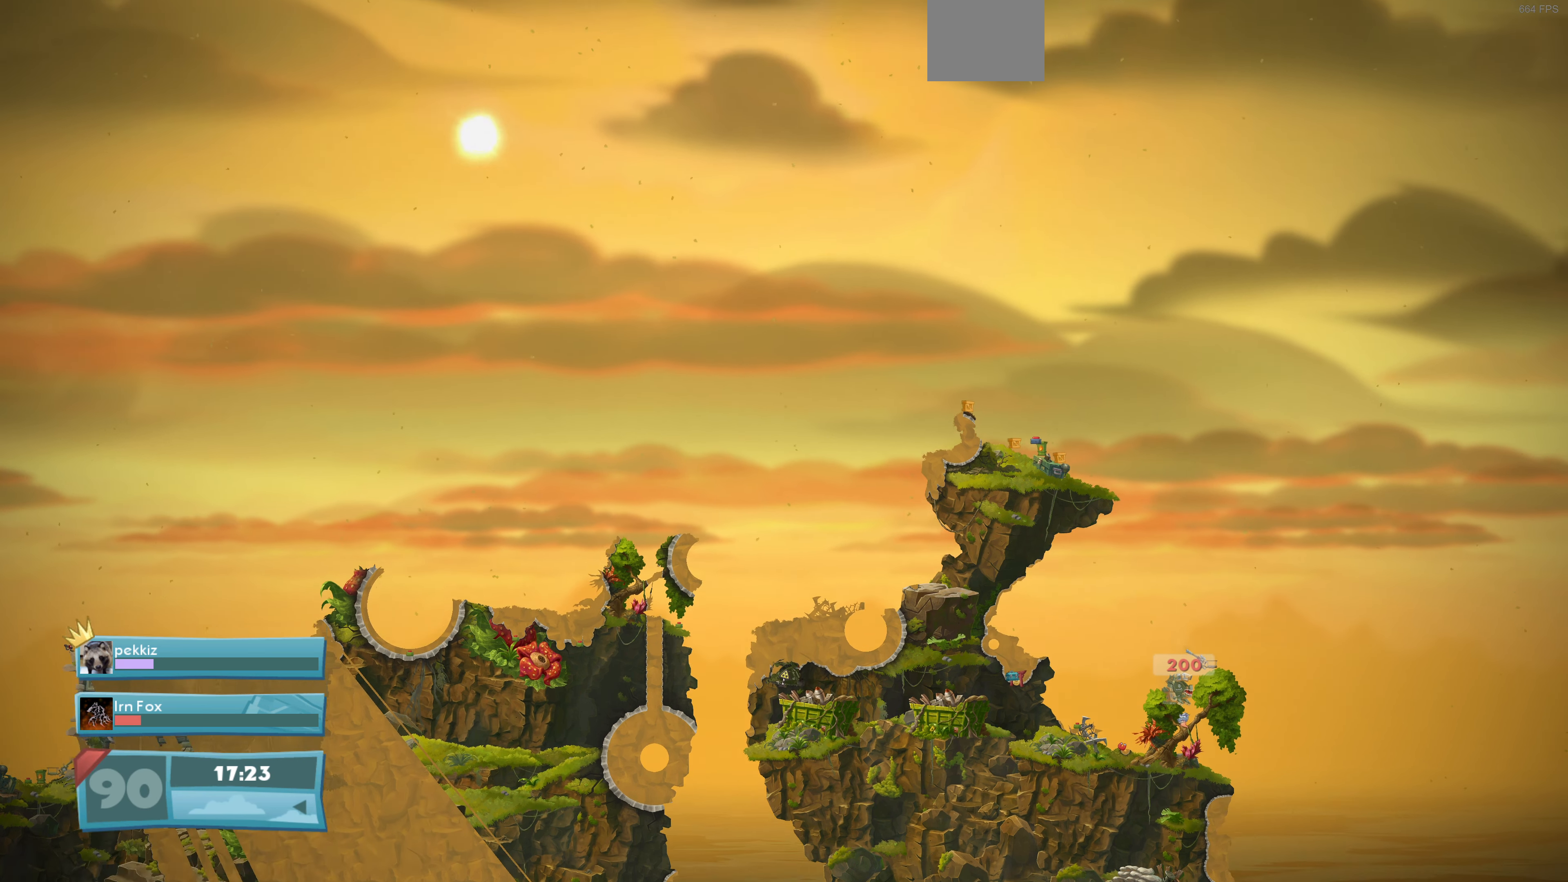
Gameplay with a controller (PlayStation layout); each line is a JSON object with the inputs held at the frame after it. "events" lists button and stick changes between this image and that frame as [ms after this image, input, new state], when the widget could be followed in between.
{"buttons": ["L2"], "left_stick": "center", "right_stick": "down-left", "events": [[400, "L2", "down"], [400, "right_stick", "down-left"]]}
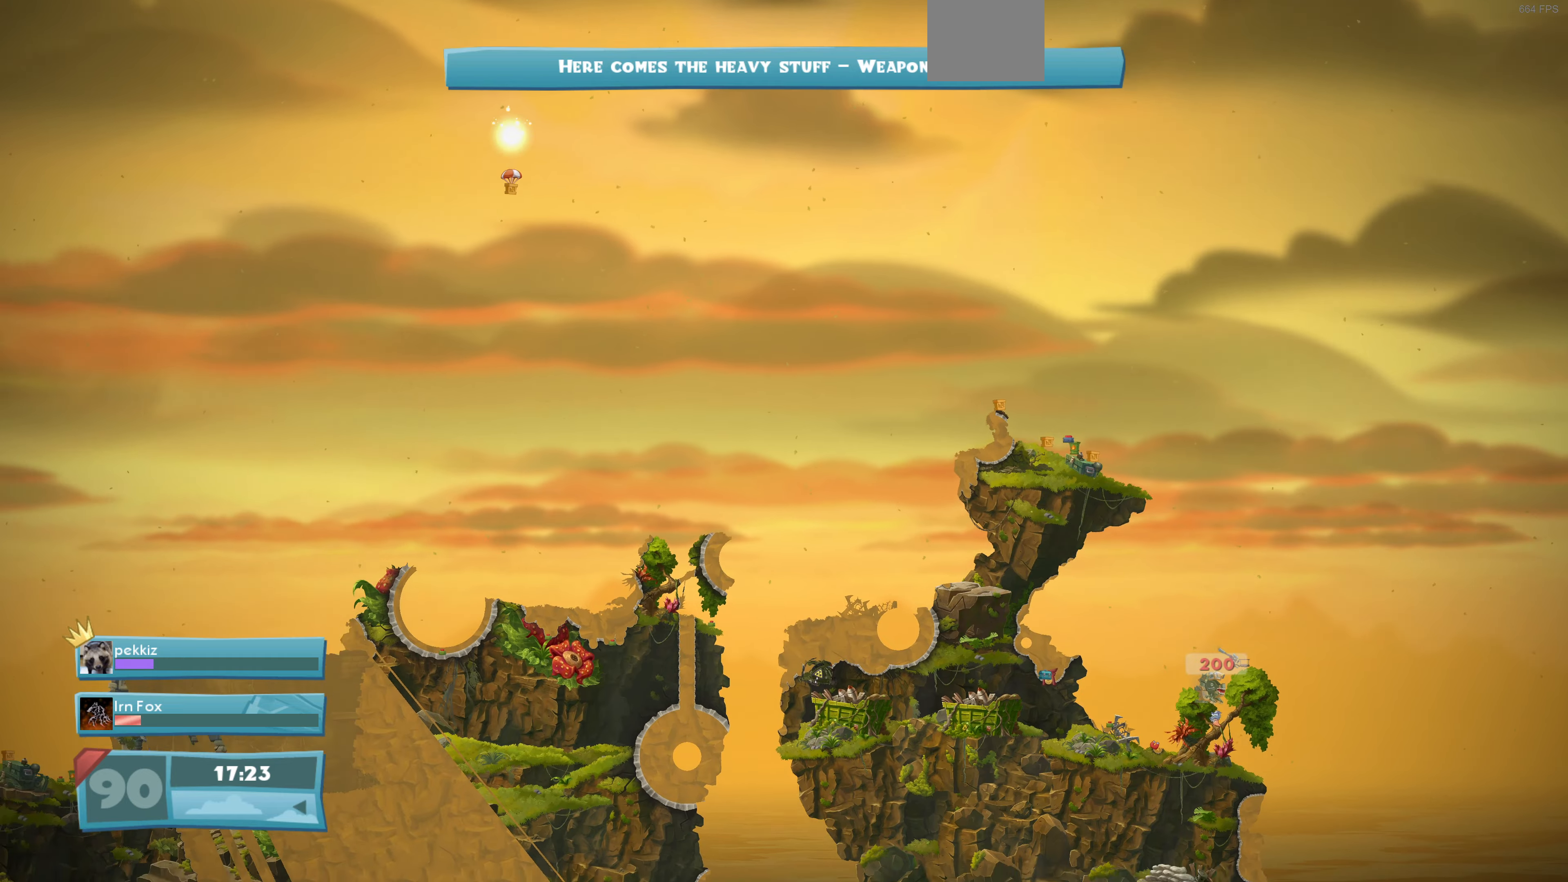
{"buttons": [], "left_stick": "center", "right_stick": "center", "events": [[167, "right_stick", "center"], [200, "L2", "up"], [234, "CROSS", "down"], [367, "CROSS", "up"]]}
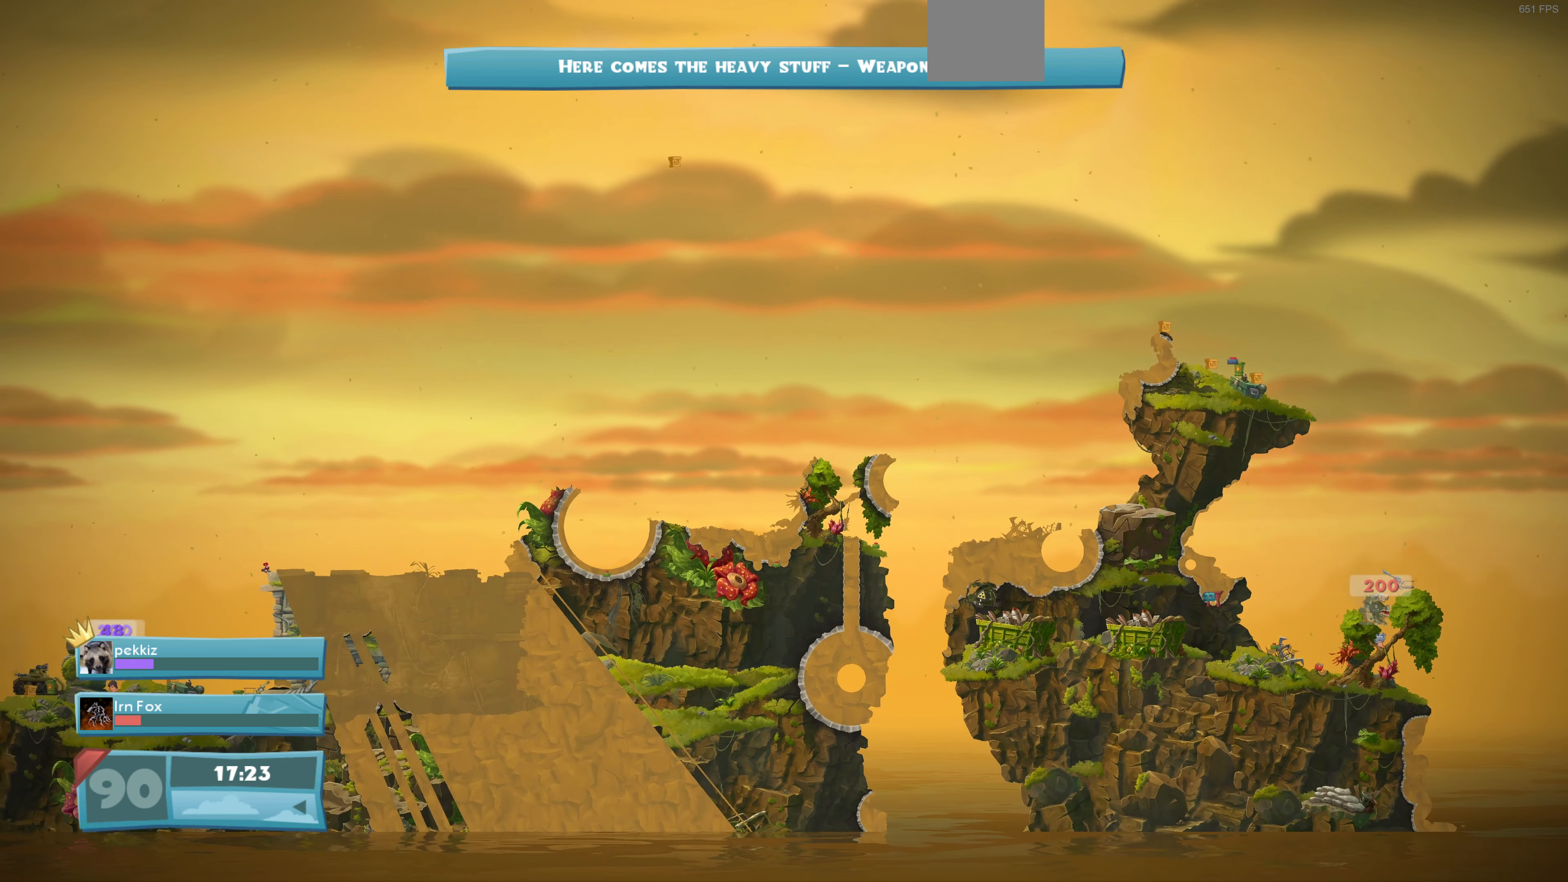
{"buttons": [], "left_stick": "center", "right_stick": "center", "events": []}
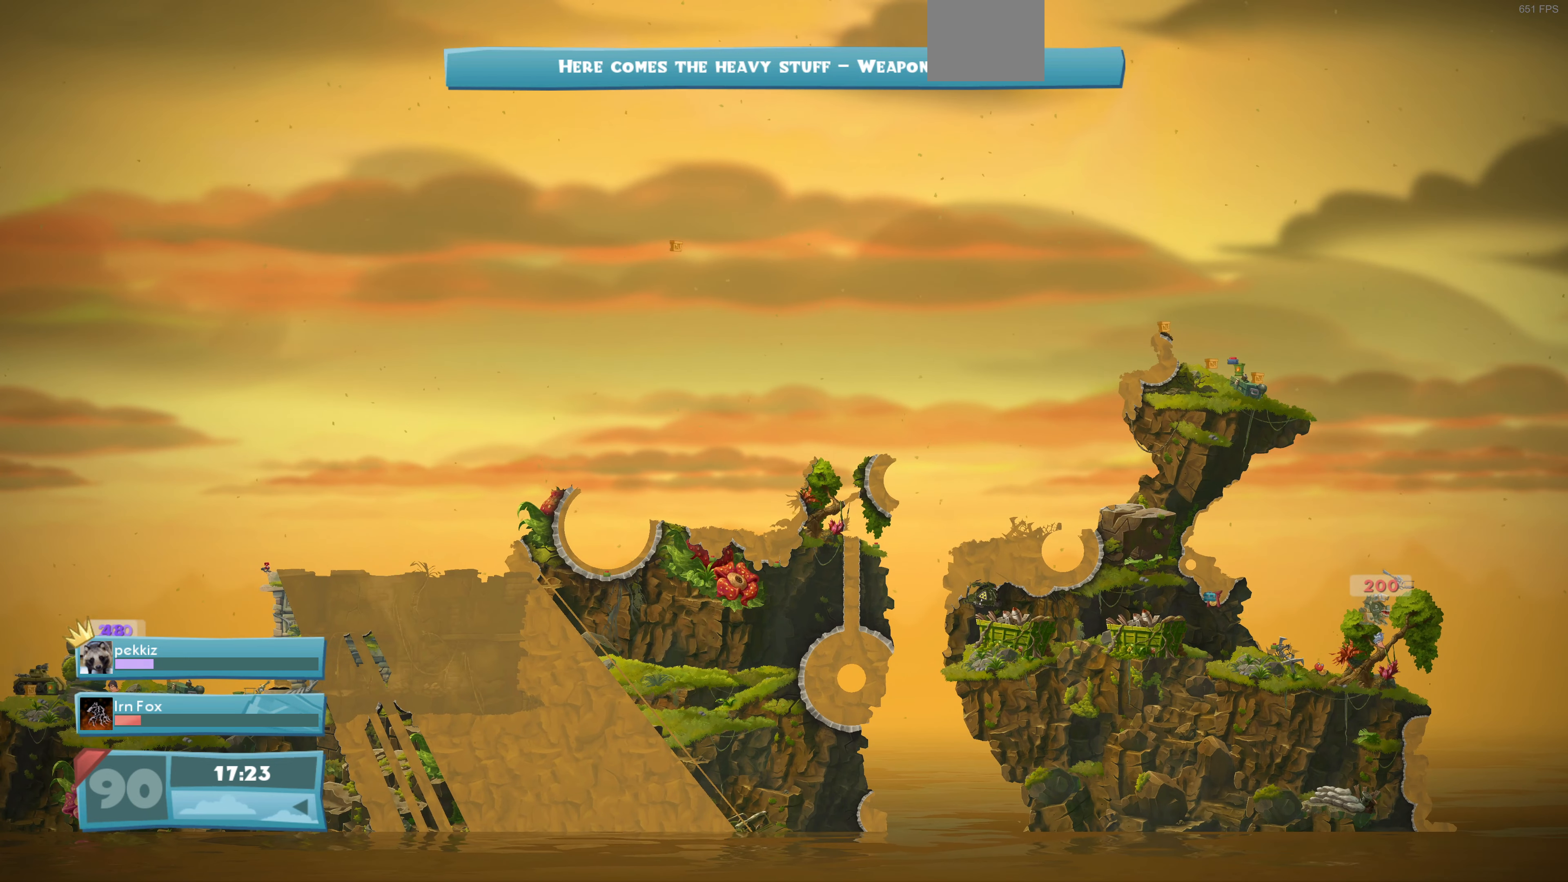
{"buttons": [], "left_stick": "center", "right_stick": "center", "events": []}
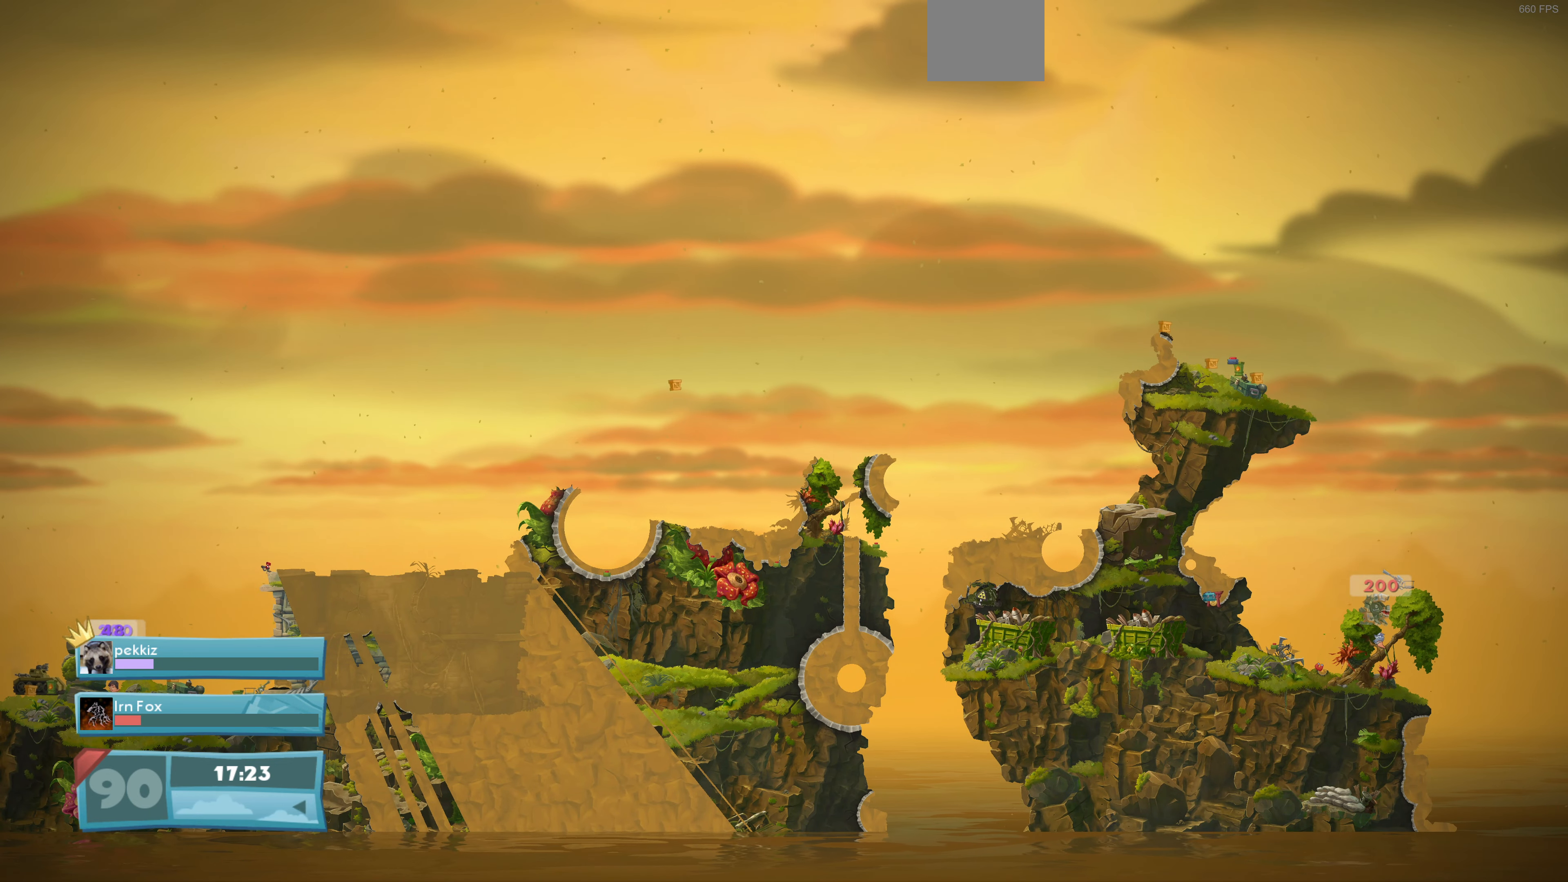
{"buttons": [], "left_stick": "center", "right_stick": "center", "events": []}
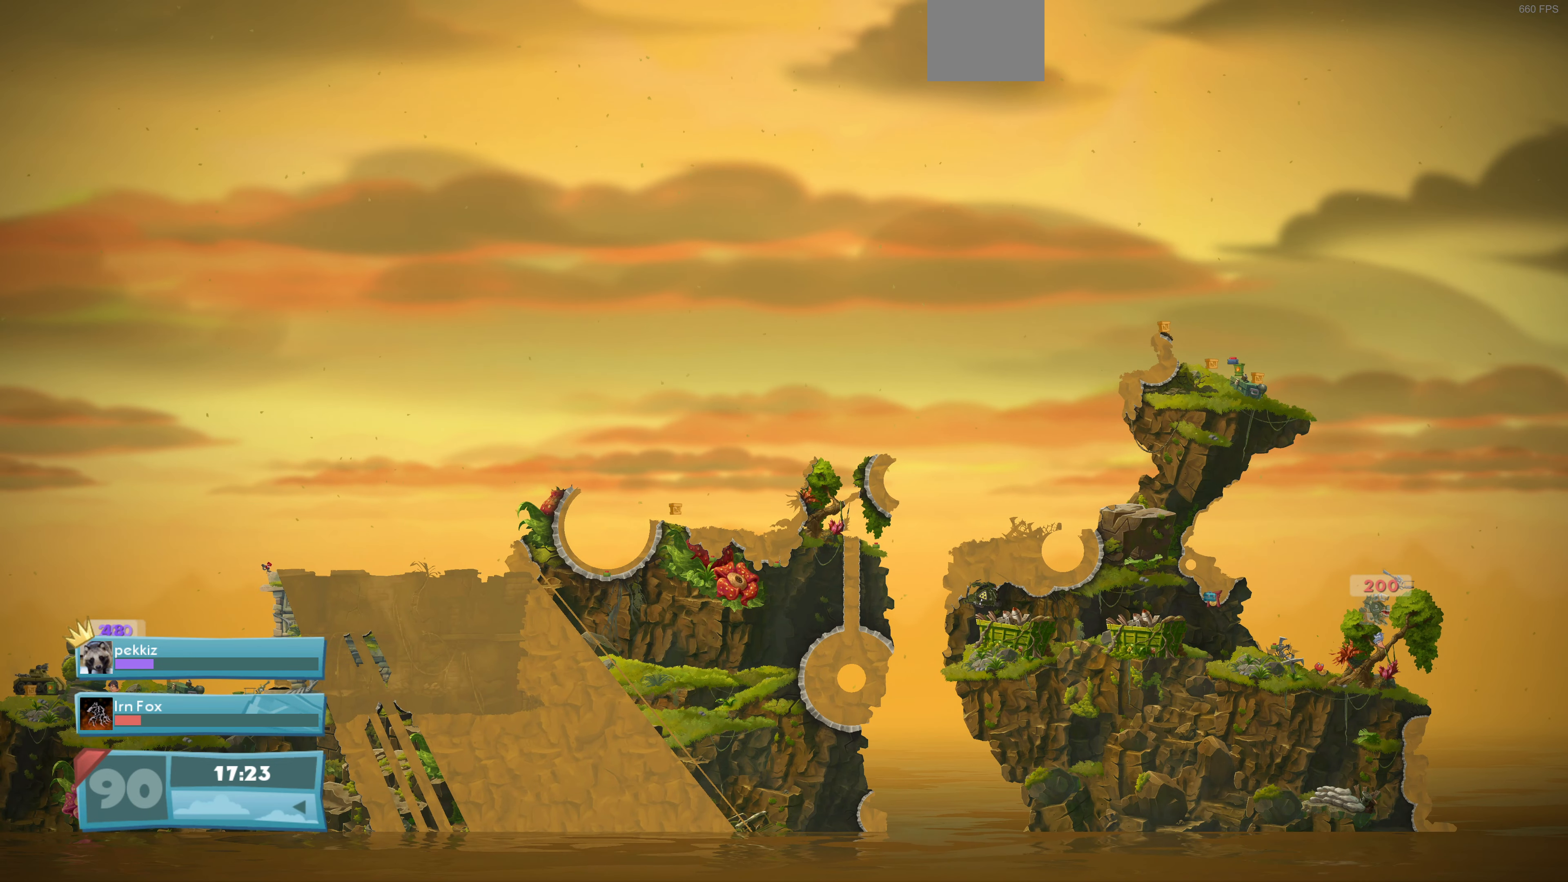
{"buttons": [], "left_stick": "center", "right_stick": "center", "events": []}
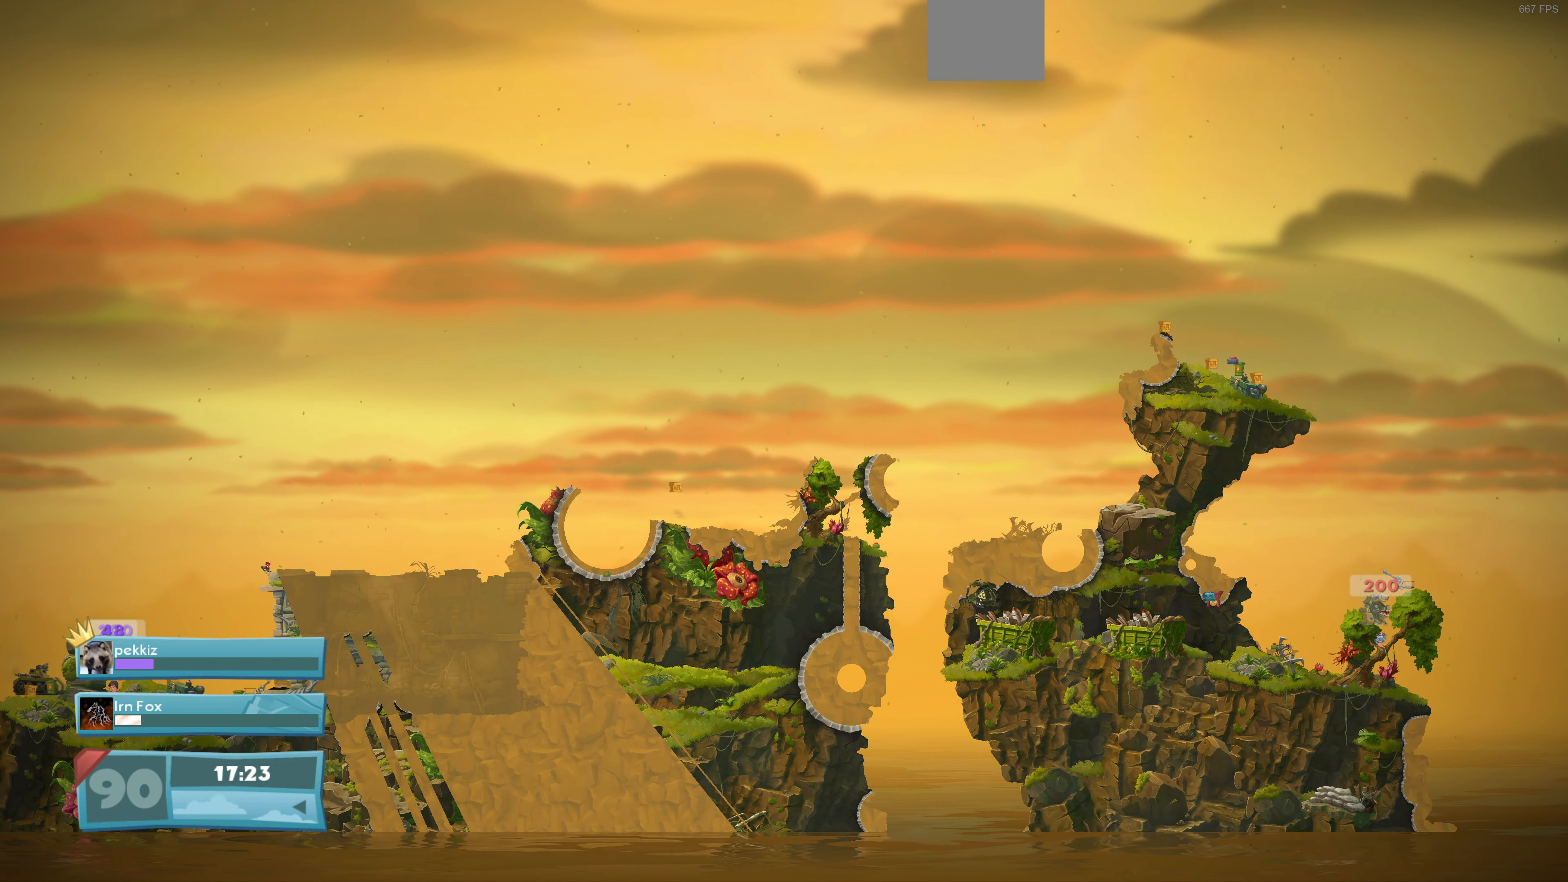
{"buttons": [], "left_stick": "center", "right_stick": "center", "events": []}
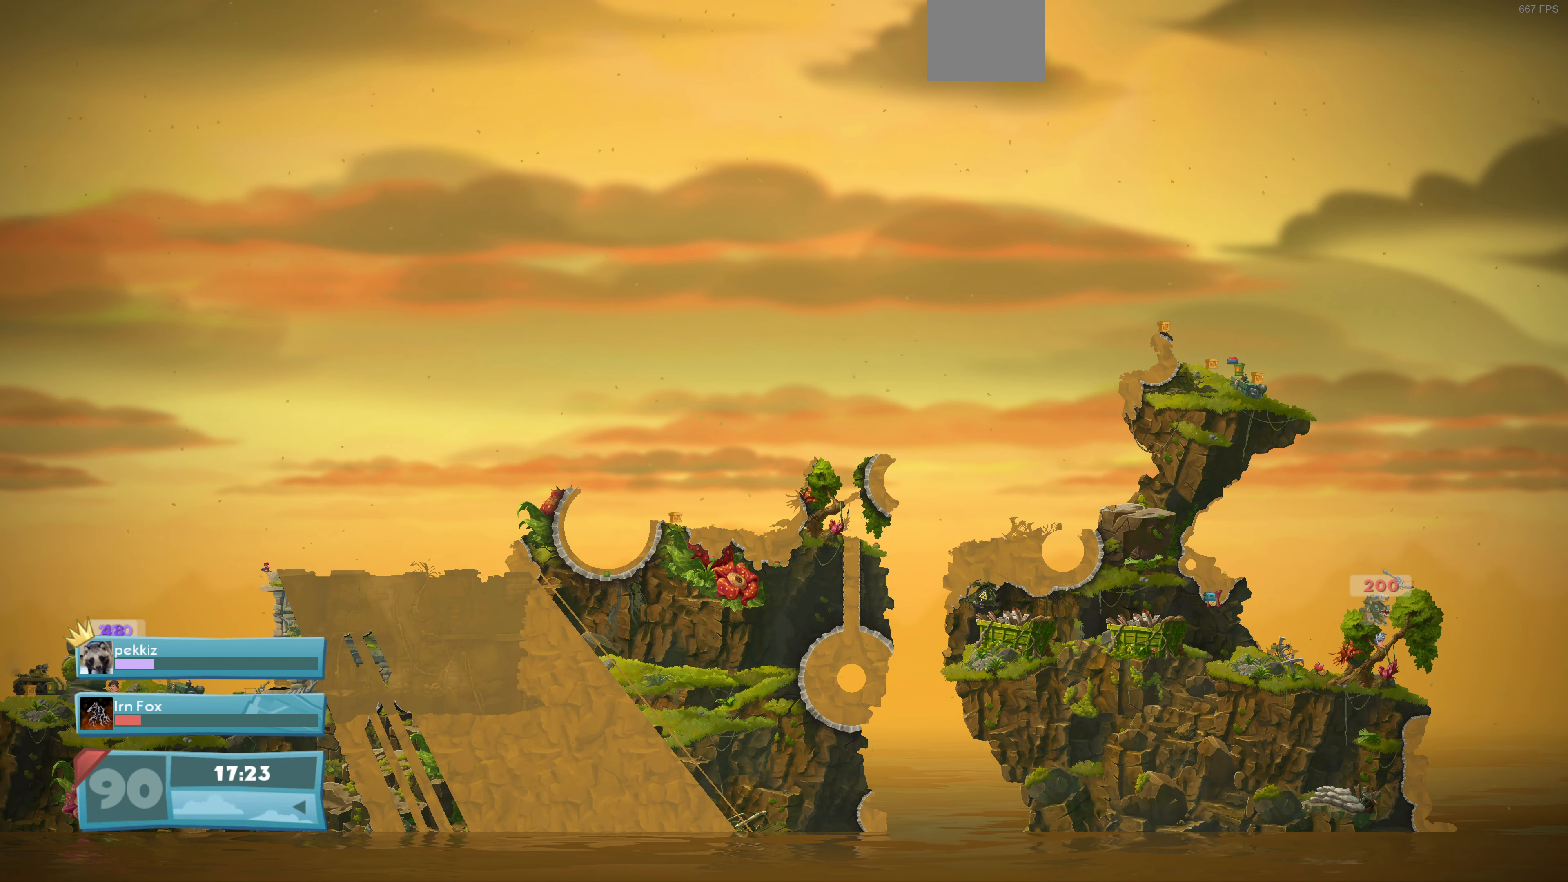
{"buttons": [], "left_stick": "center", "right_stick": "center", "events": []}
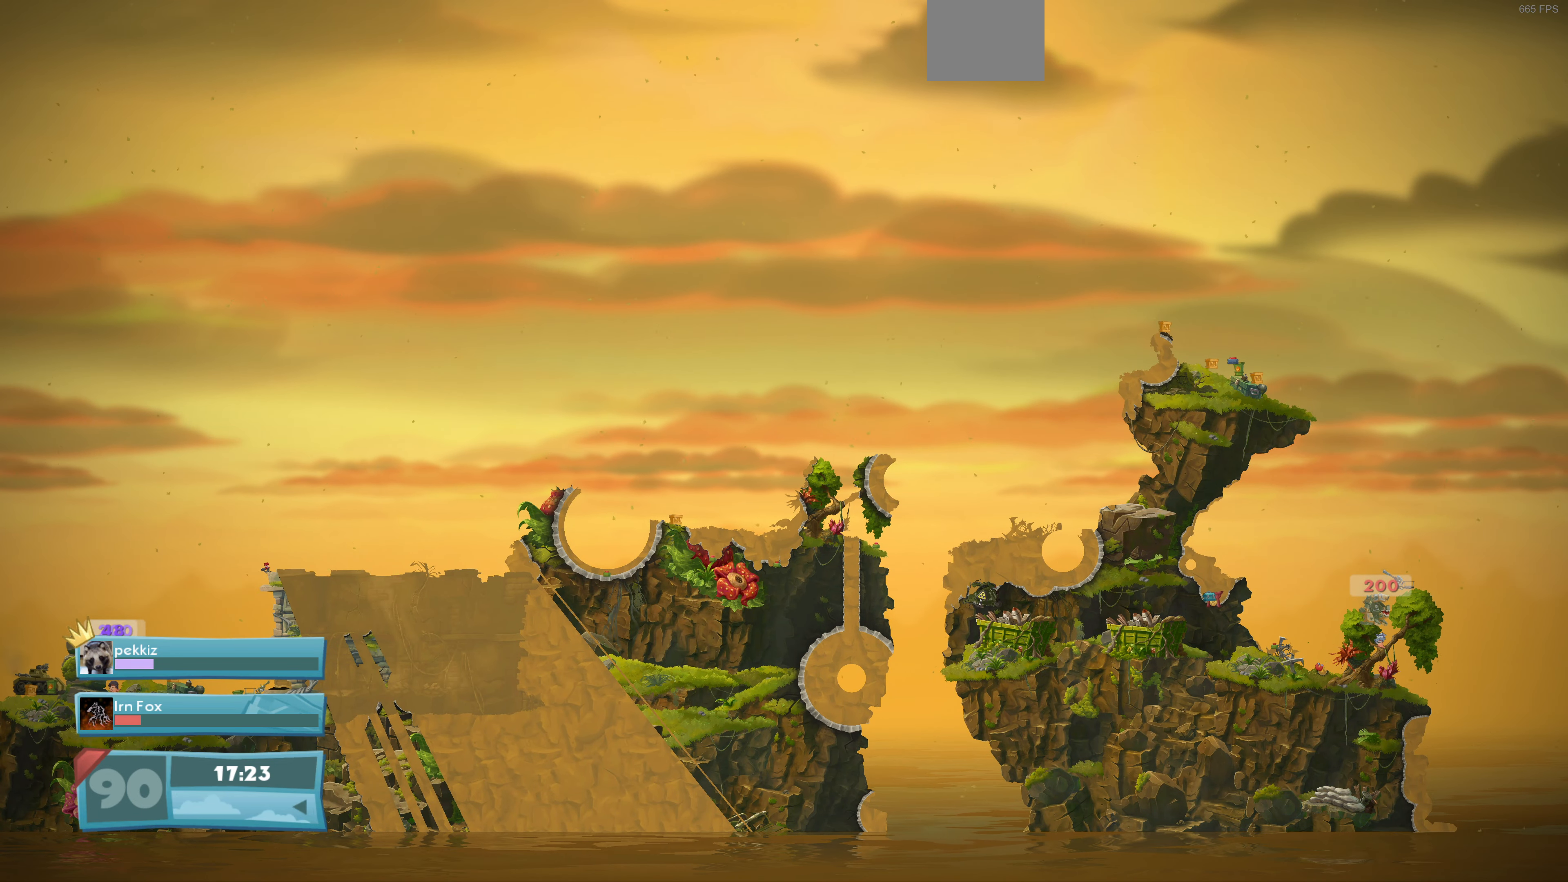
{"buttons": [], "left_stick": "center", "right_stick": "center", "events": []}
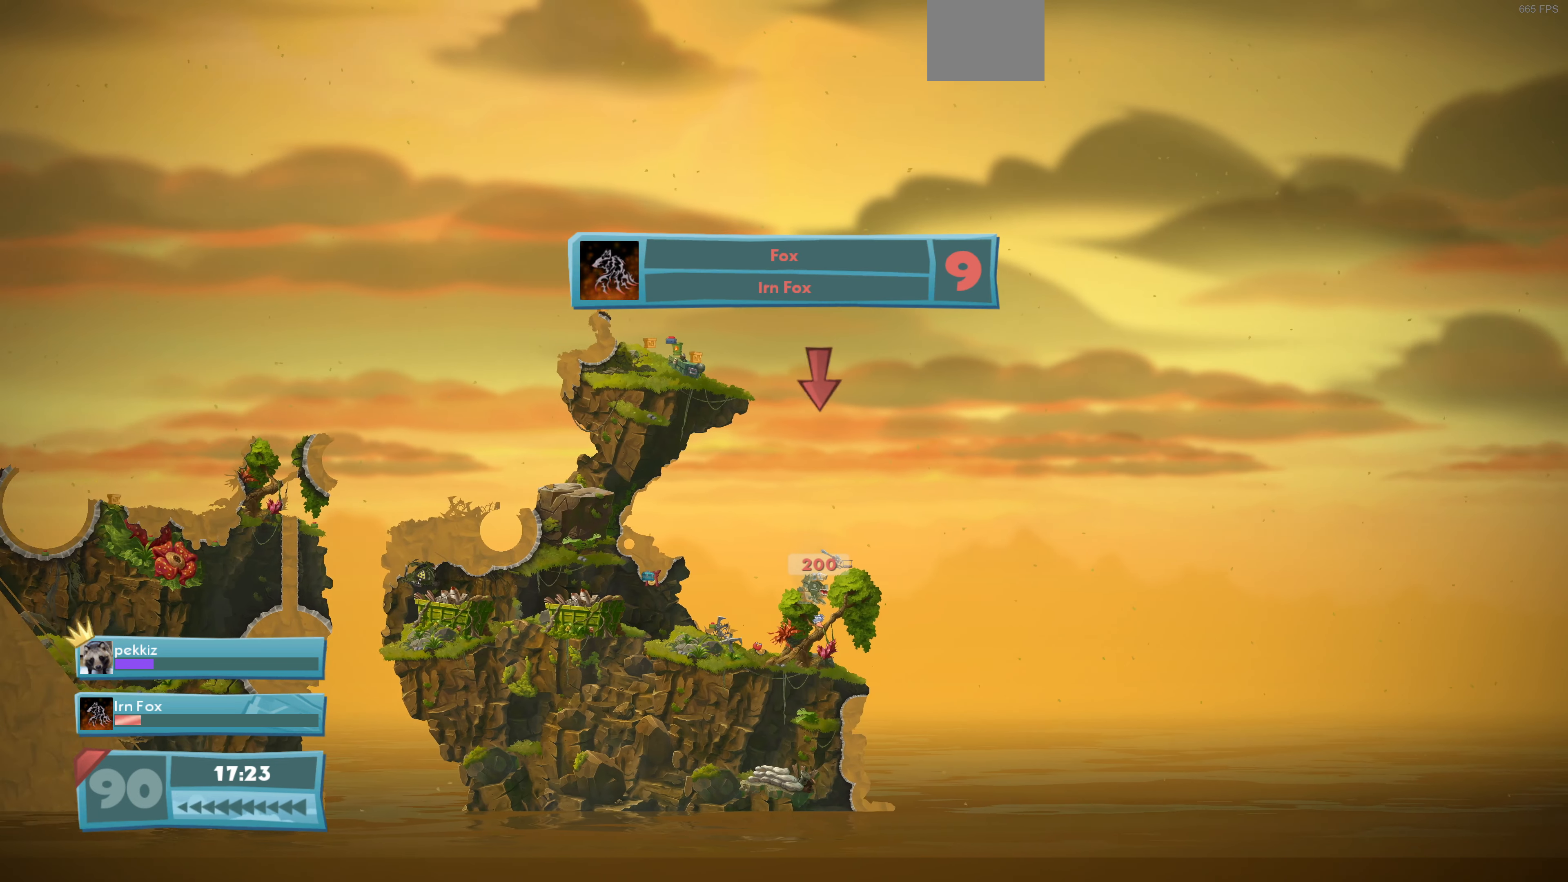
{"buttons": [], "left_stick": "center", "right_stick": "center", "events": [[300, "DPAD_RIGHT", "down"], [467, "DPAD_RIGHT", "up"]]}
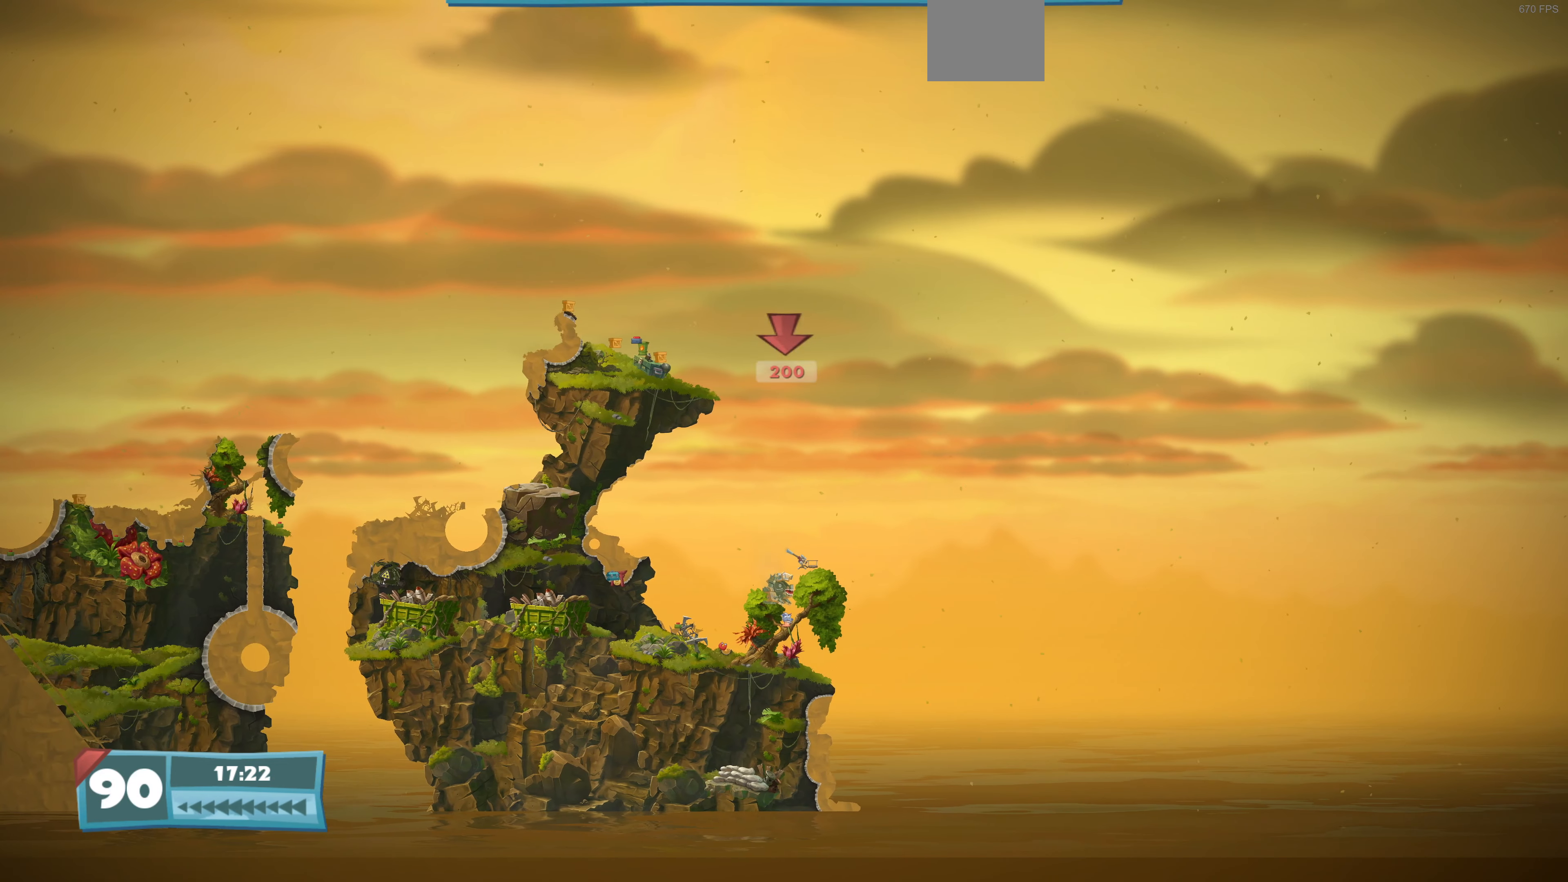
{"buttons": [], "left_stick": "center", "right_stick": "center", "events": [[67, "SQUARE", "down"], [200, "SQUARE", "up"], [267, "SQUARE", "down"], [400, "SQUARE", "up"]]}
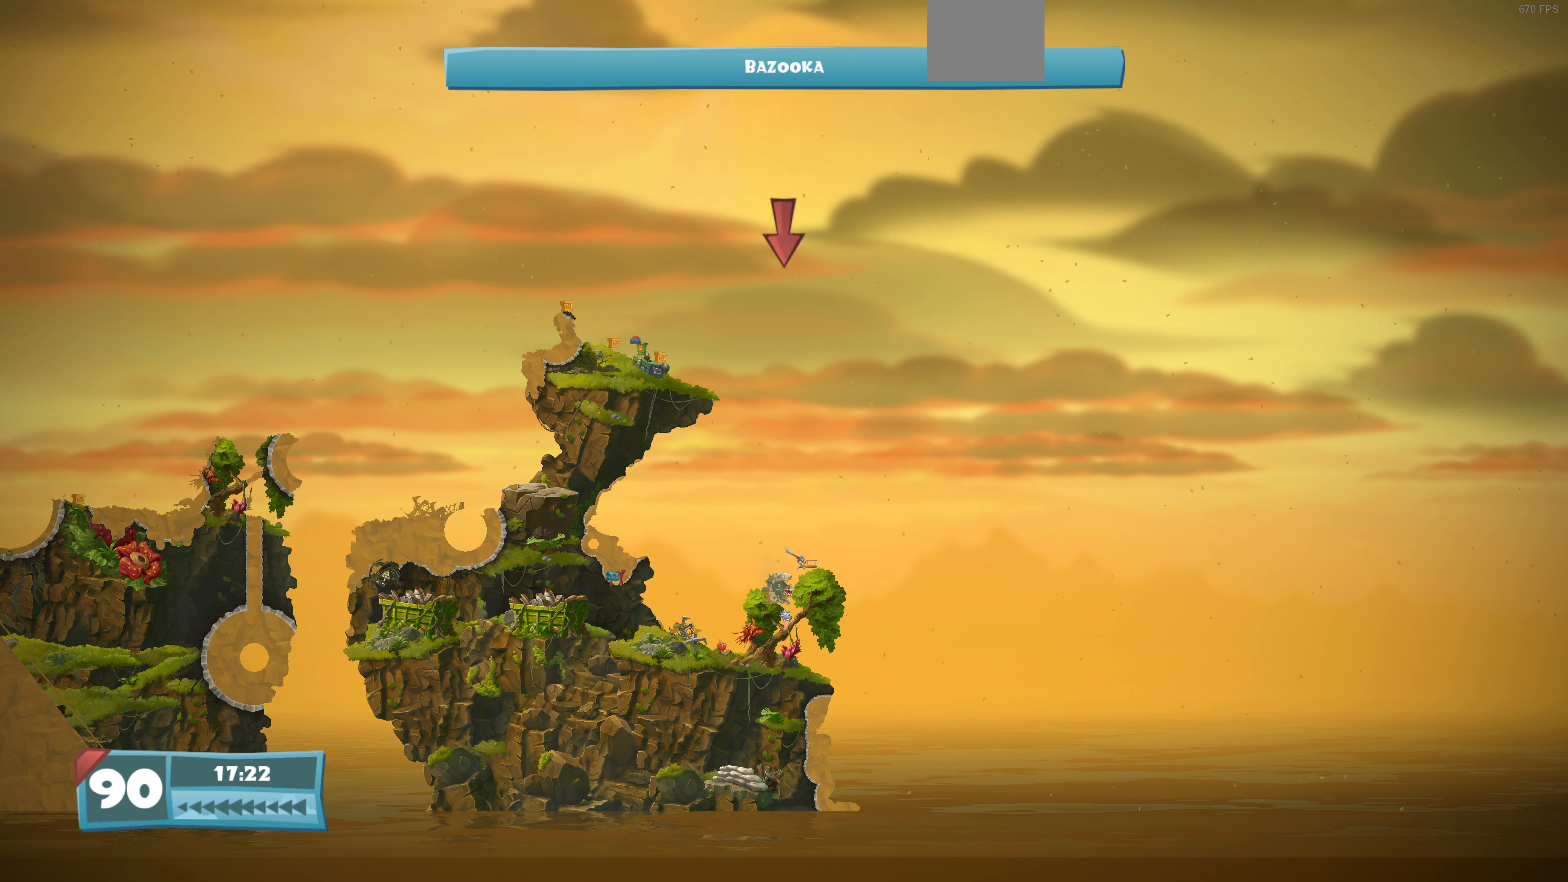
{"buttons": ["DPAD_LEFT"], "left_stick": "center", "right_stick": "center", "events": [[167, "TRIANGLE", "down"], [300, "TRIANGLE", "up"], [333, "DPAD_LEFT", "down"]]}
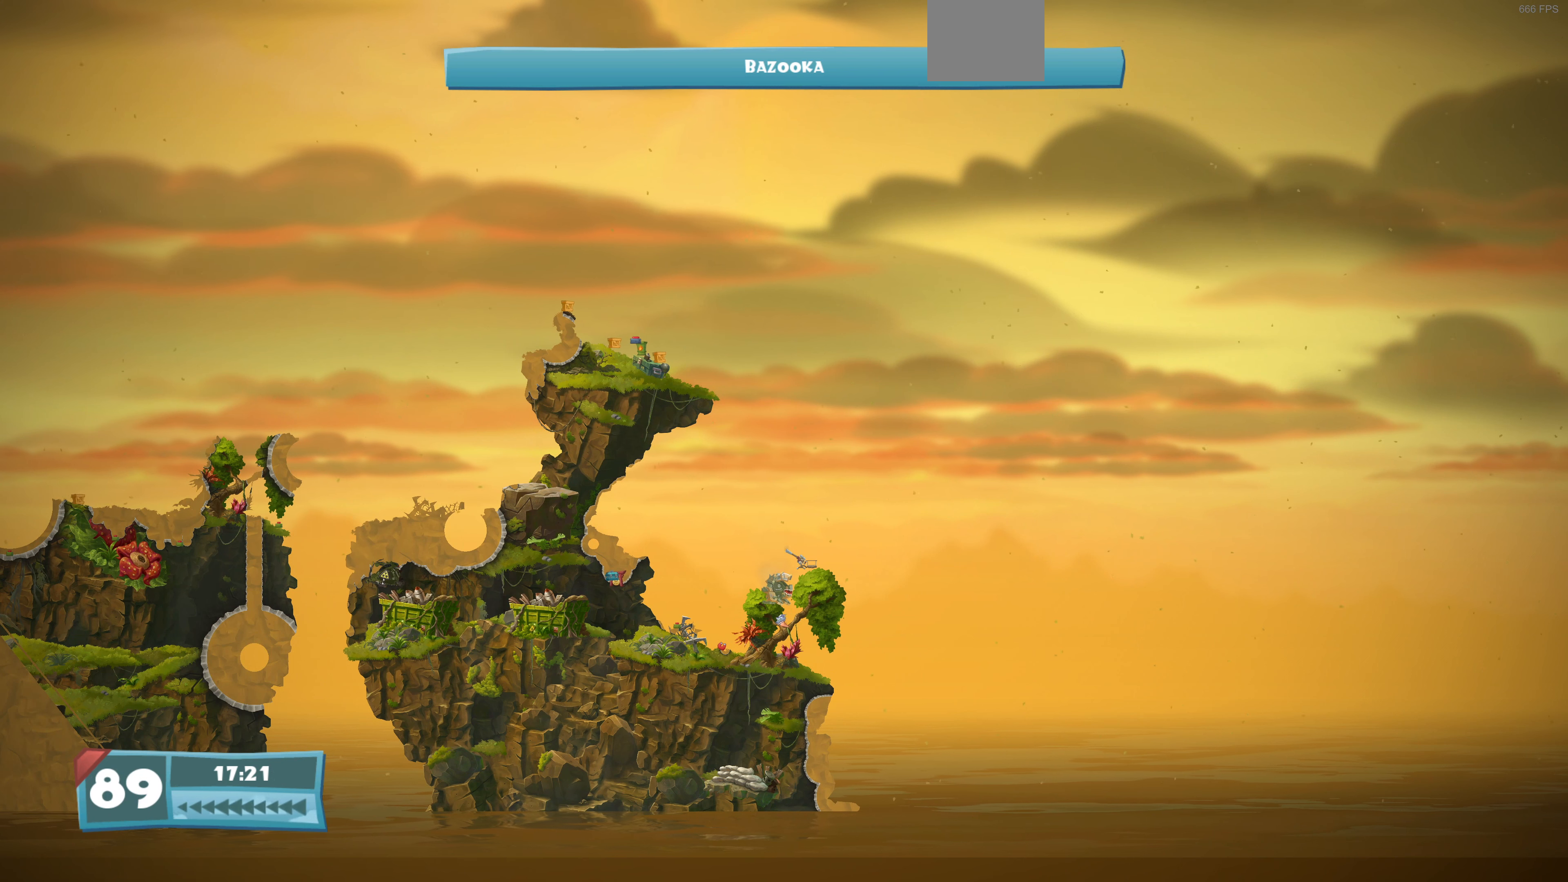
{"buttons": ["SQUARE", "DPAD_RIGHT"], "left_stick": "center", "right_stick": "center", "events": [[67, "DPAD_LEFT", "up"], [233, "DPAD_RIGHT", "down"], [433, "SQUARE", "down"]]}
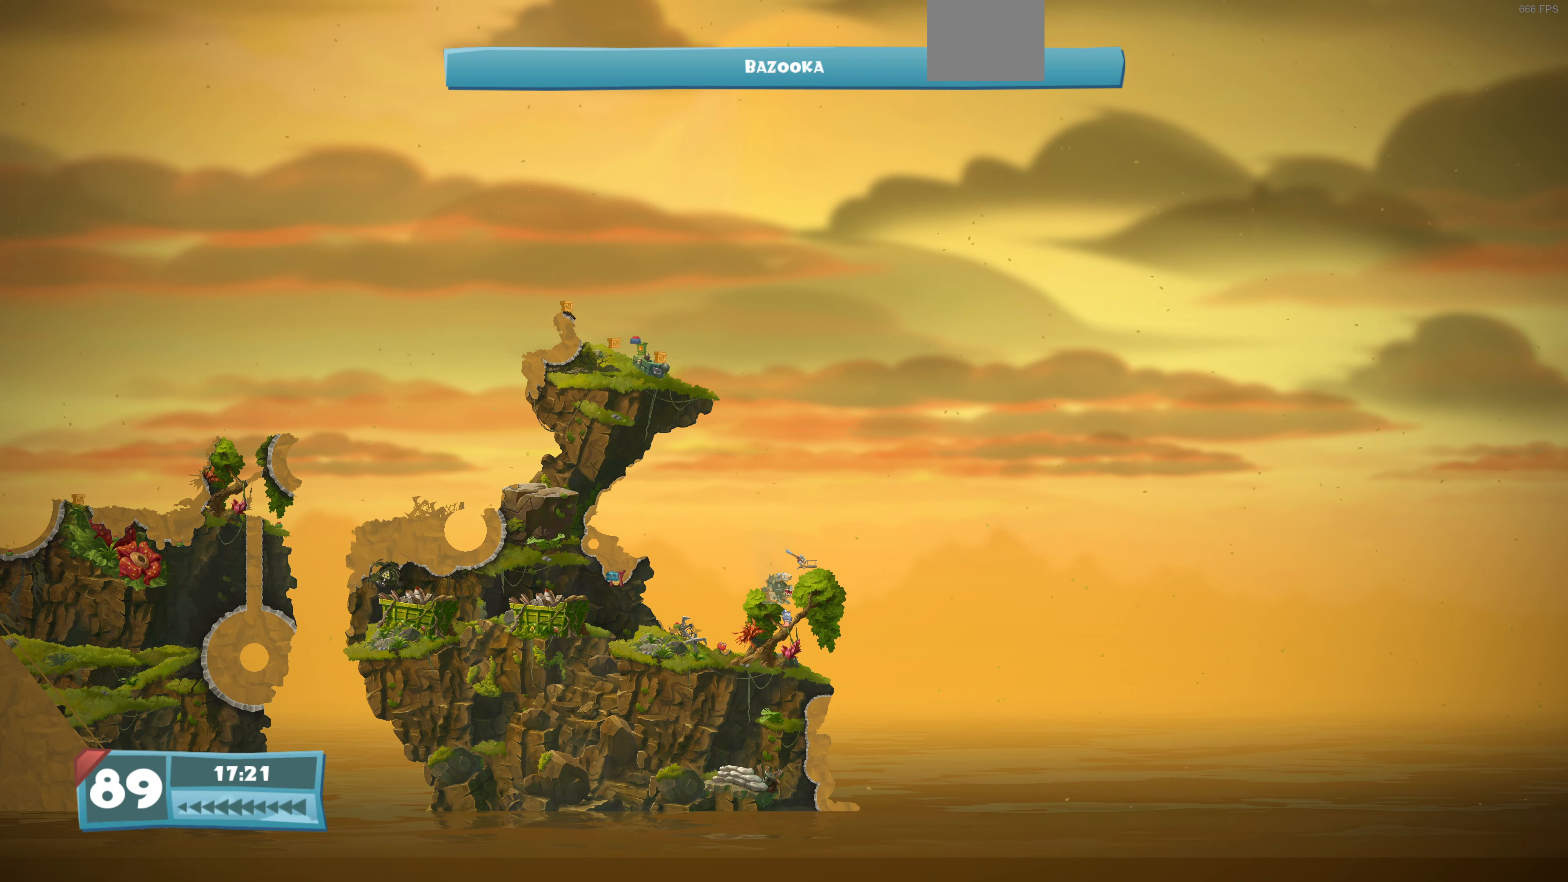
{"buttons": [], "left_stick": "center", "right_stick": "center", "events": [[33, "DPAD_RIGHT", "up"], [67, "SQUARE", "up"], [167, "SQUARE", "down"], [267, "SQUARE", "up"]]}